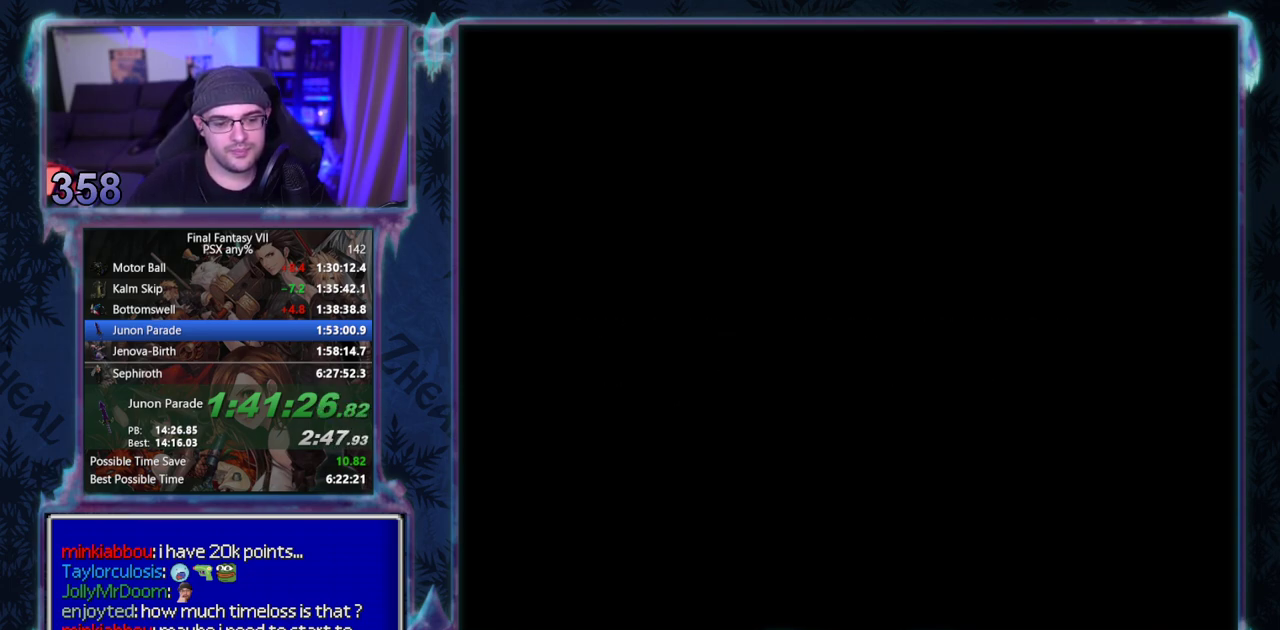
Gameplay with a controller (PlayStation layout); each line is a JSON object with the inputs held at the frame after it. "events" lists button and stick changes between this image and that frame as [ms after this image, input, new state], when the widget could be followed in between. Not read: L3 R3 right_stick.
{"buttons": [], "left_stick": "center", "events": [[17, "CIRCLE", "up"], [267, "CIRCLE", "down"], [400, "CIRCLE", "up"]]}
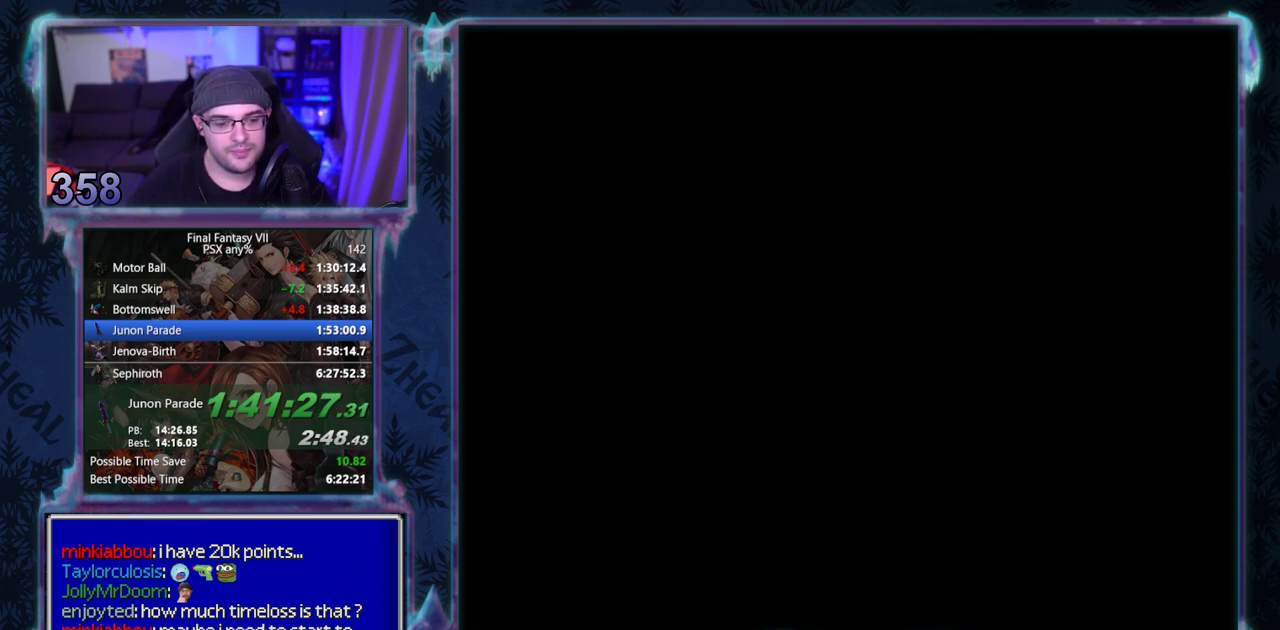
{"buttons": [], "left_stick": "center", "events": []}
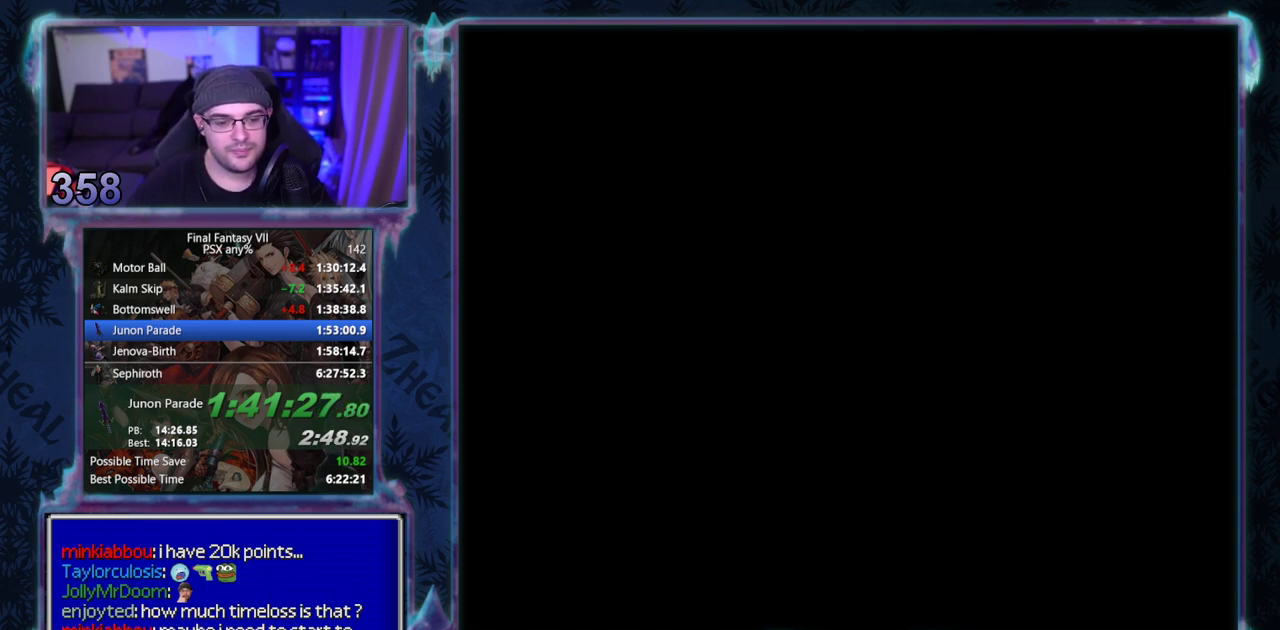
{"buttons": [], "left_stick": "center", "events": []}
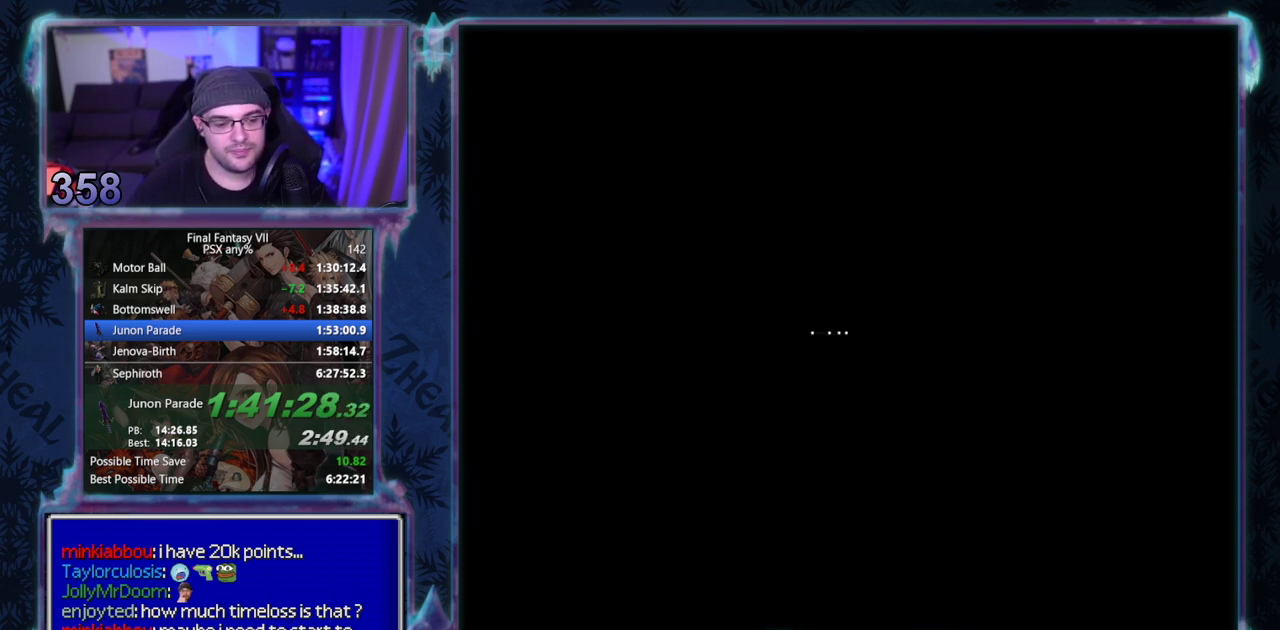
{"buttons": ["CIRCLE"], "left_stick": "center", "events": [[17, "CIRCLE", "down"], [233, "CIRCLE", "up"], [283, "CIRCLE", "down"], [333, "CIRCLE", "up"], [383, "CIRCLE", "down"]]}
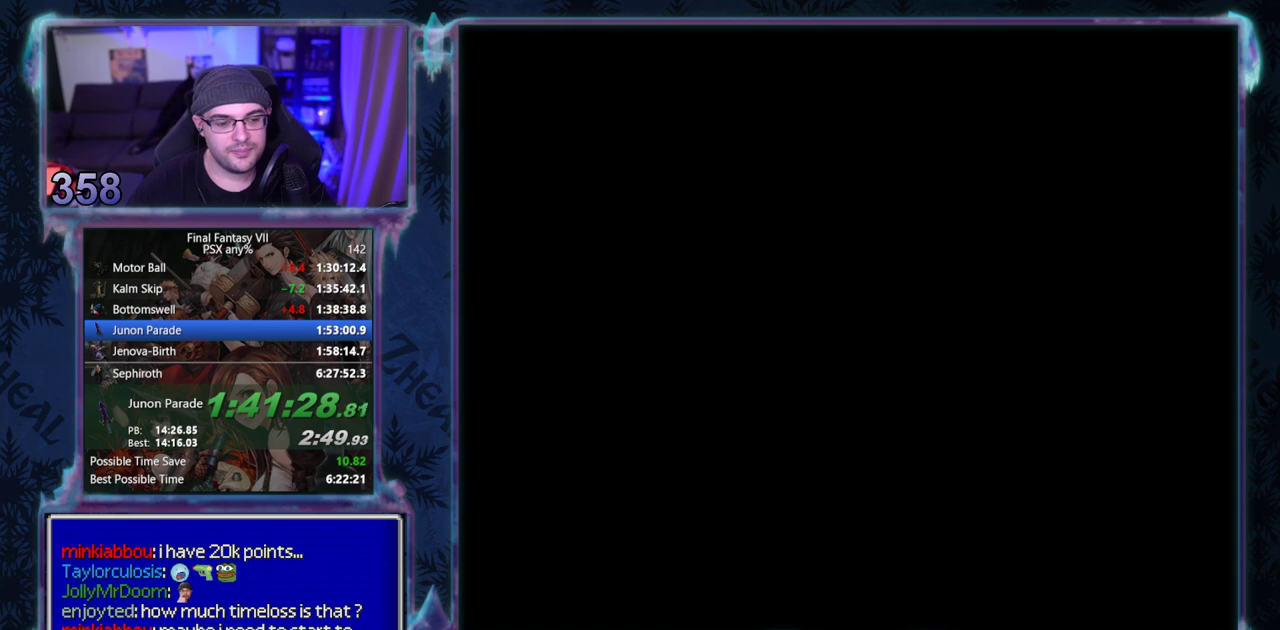
{"buttons": [], "left_stick": "center"}
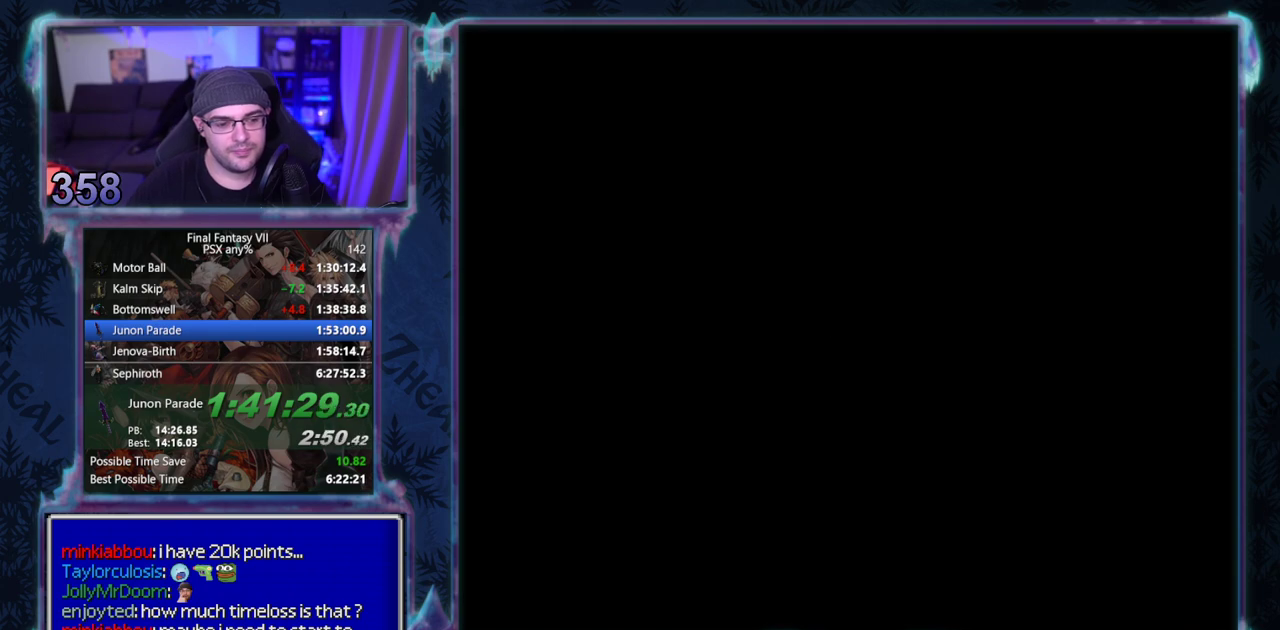
{"buttons": [], "left_stick": "center", "events": []}
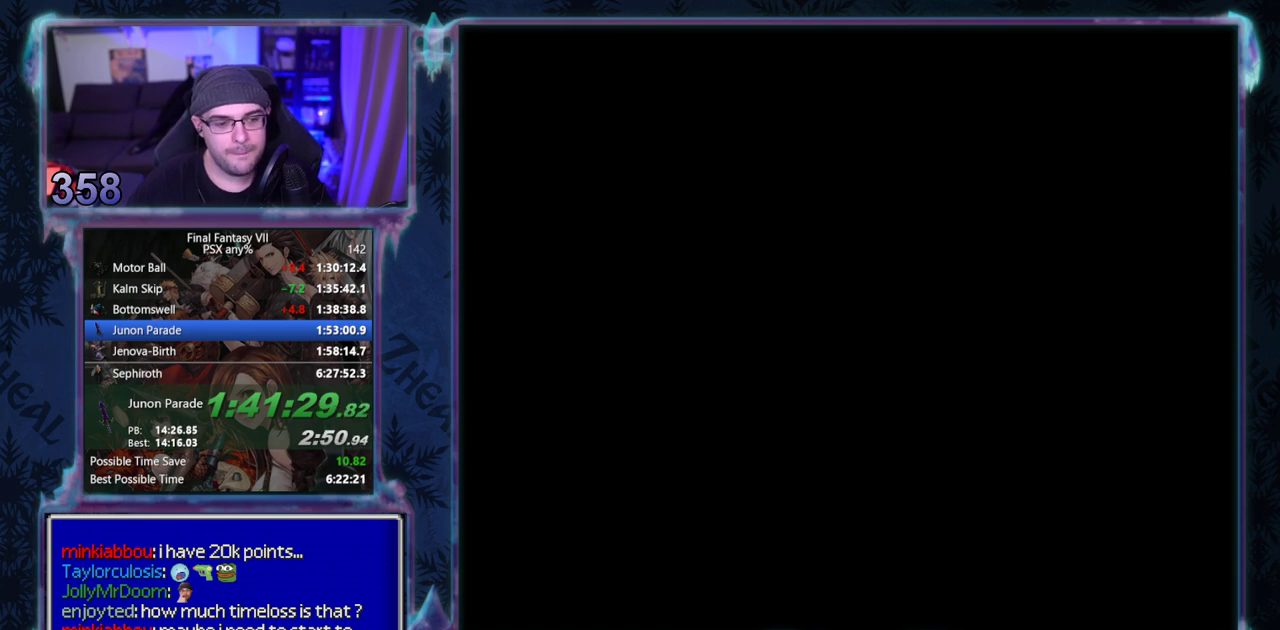
{"buttons": [], "left_stick": "center", "events": []}
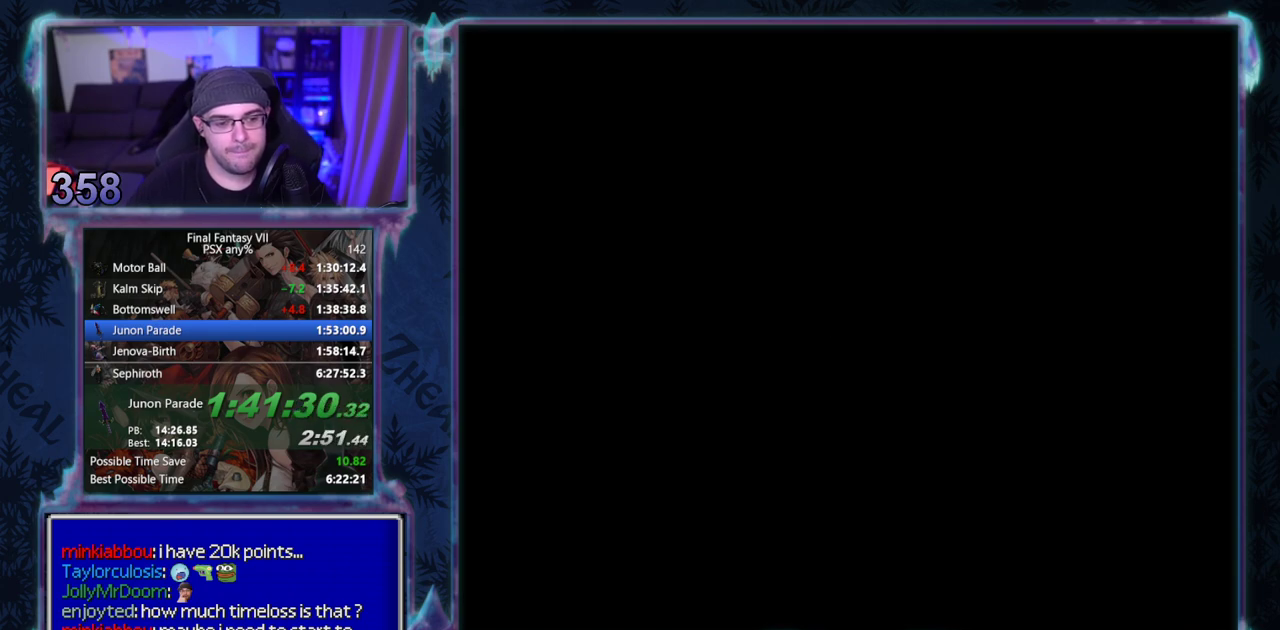
{"buttons": ["CIRCLE"], "left_stick": "center"}
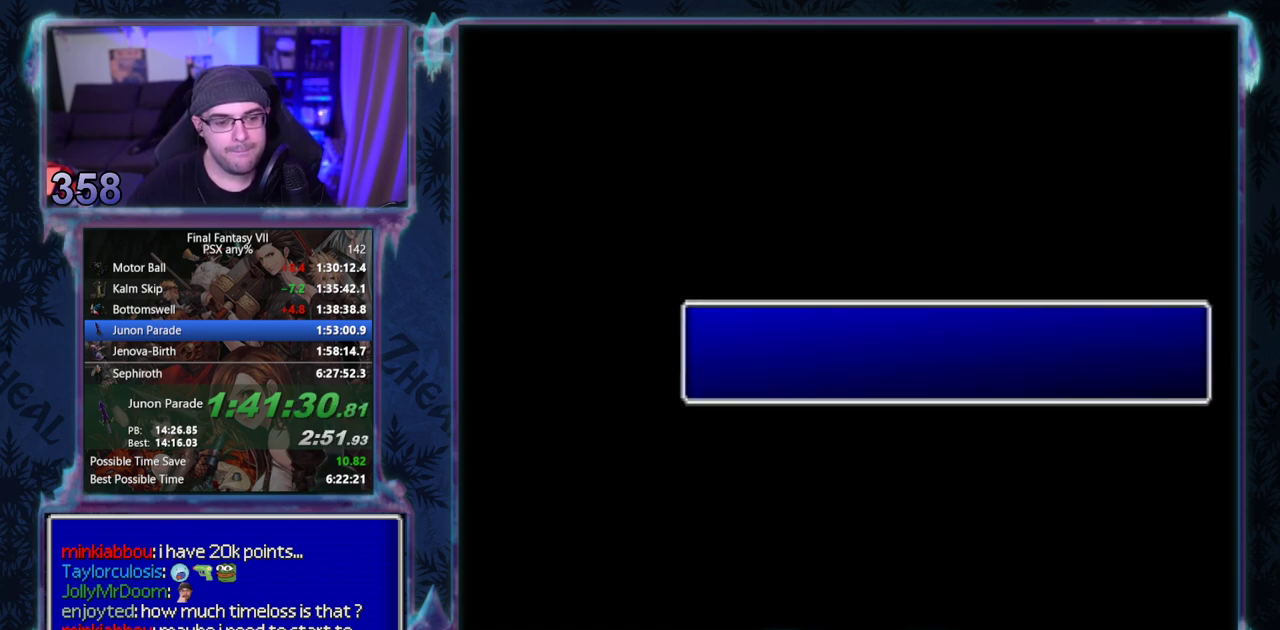
{"buttons": ["CIRCLE"], "left_stick": "center", "events": []}
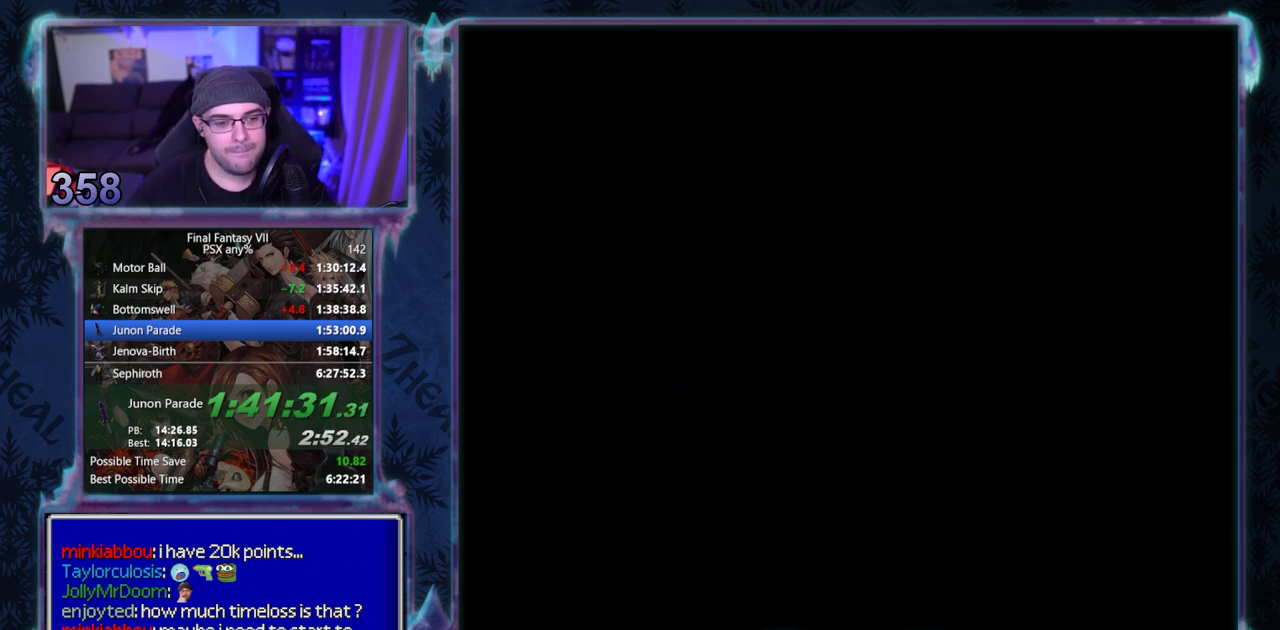
{"buttons": ["CIRCLE"], "left_stick": "center", "events": []}
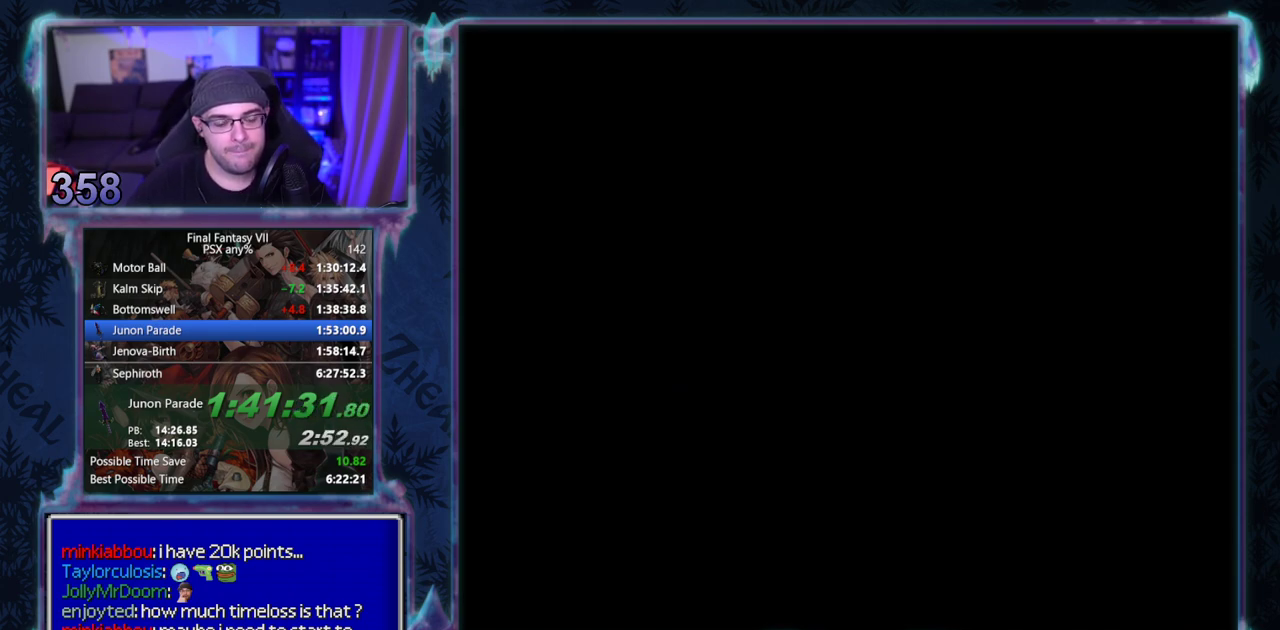
{"buttons": ["CIRCLE"], "left_stick": "center", "events": []}
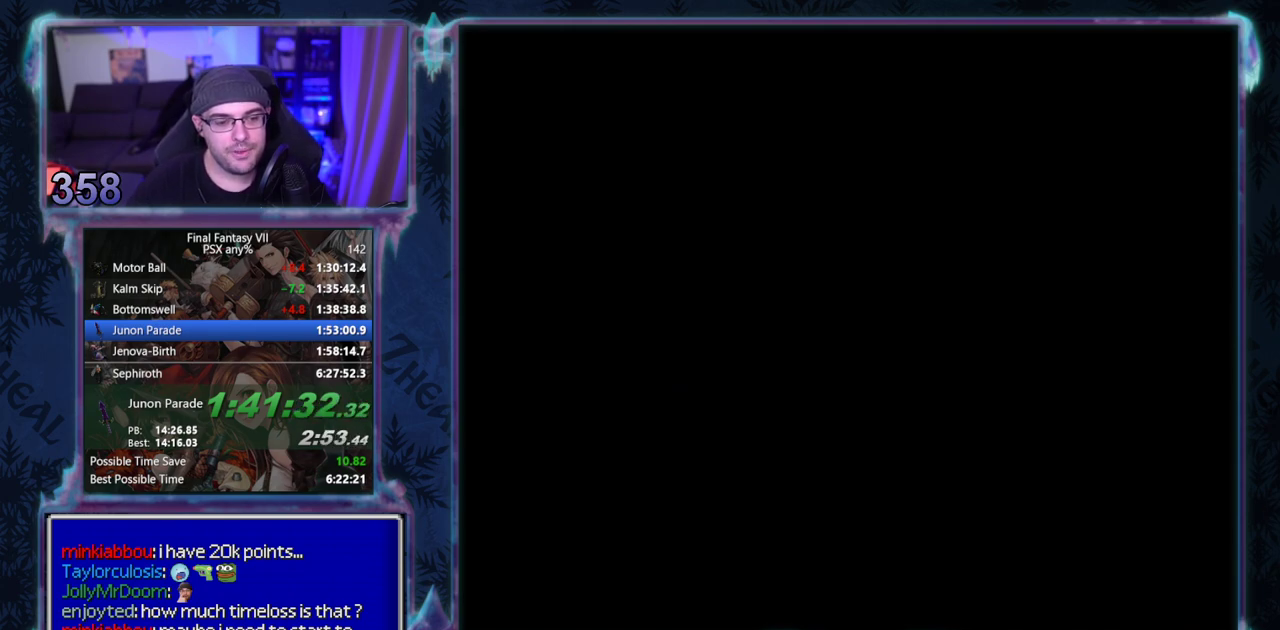
{"buttons": ["CIRCLE"], "left_stick": "center", "events": []}
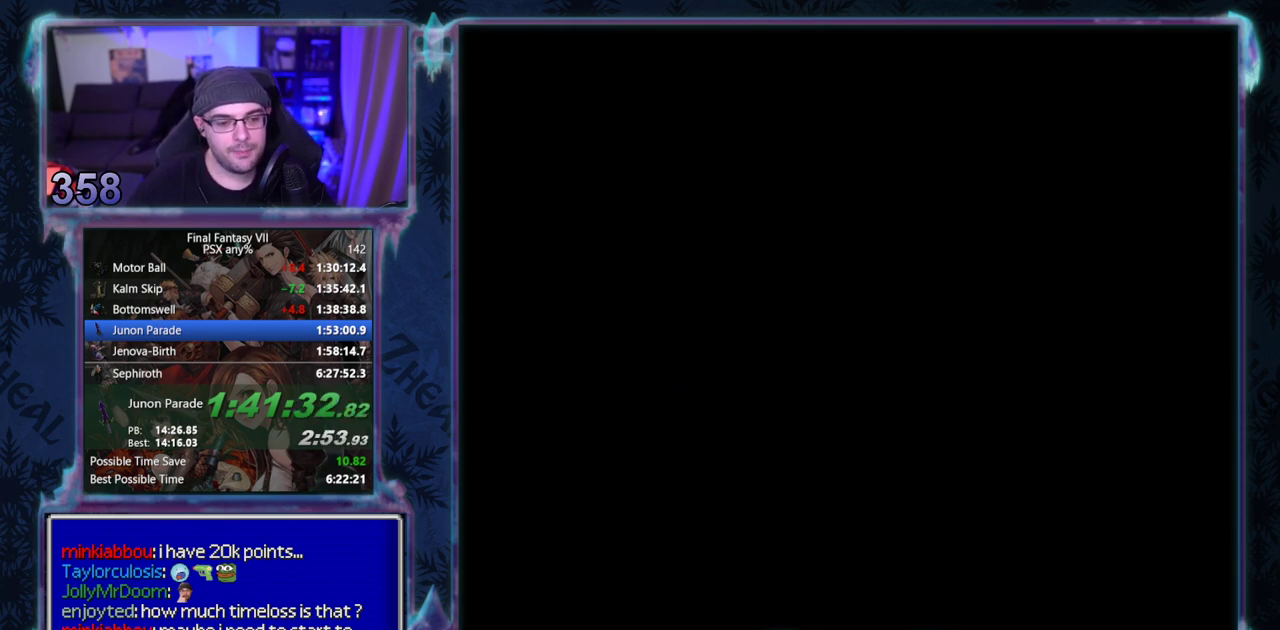
{"buttons": [], "left_stick": "center"}
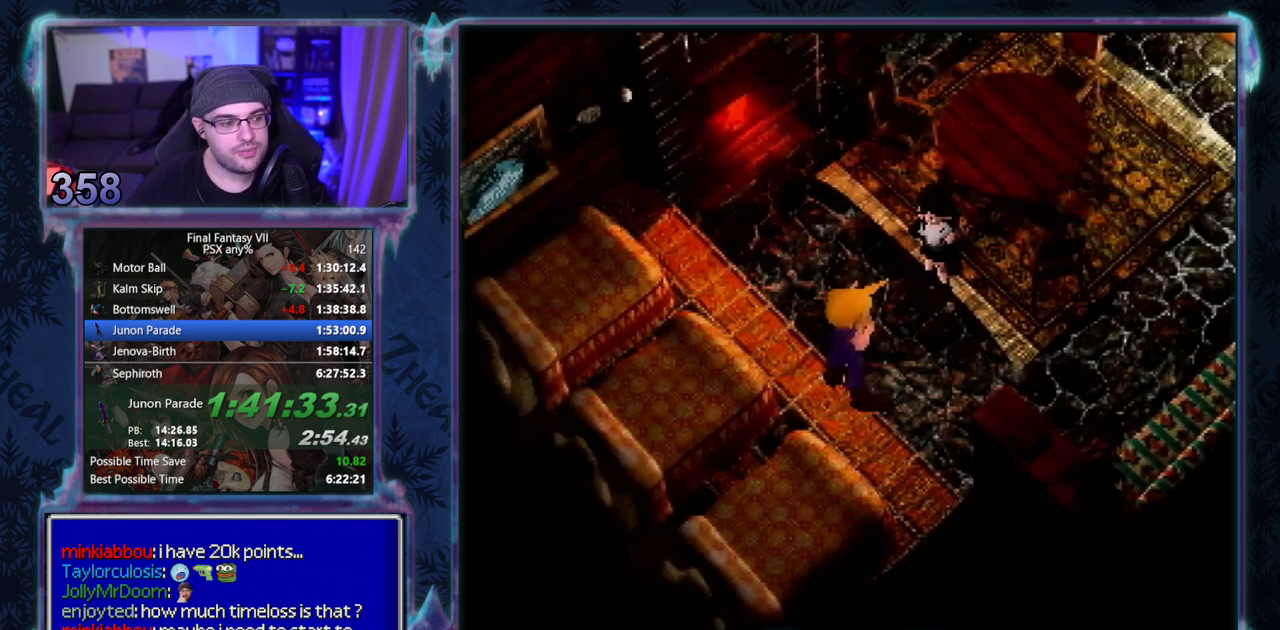
{"buttons": [], "left_stick": "center", "events": []}
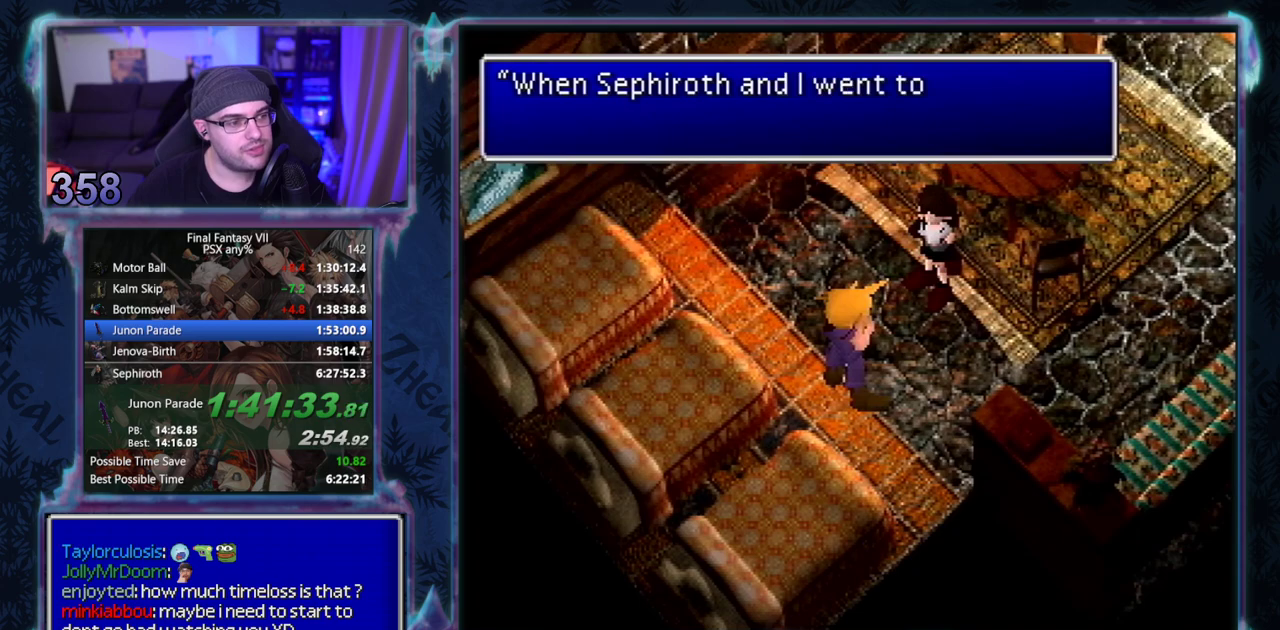
{"buttons": [], "left_stick": "center", "events": []}
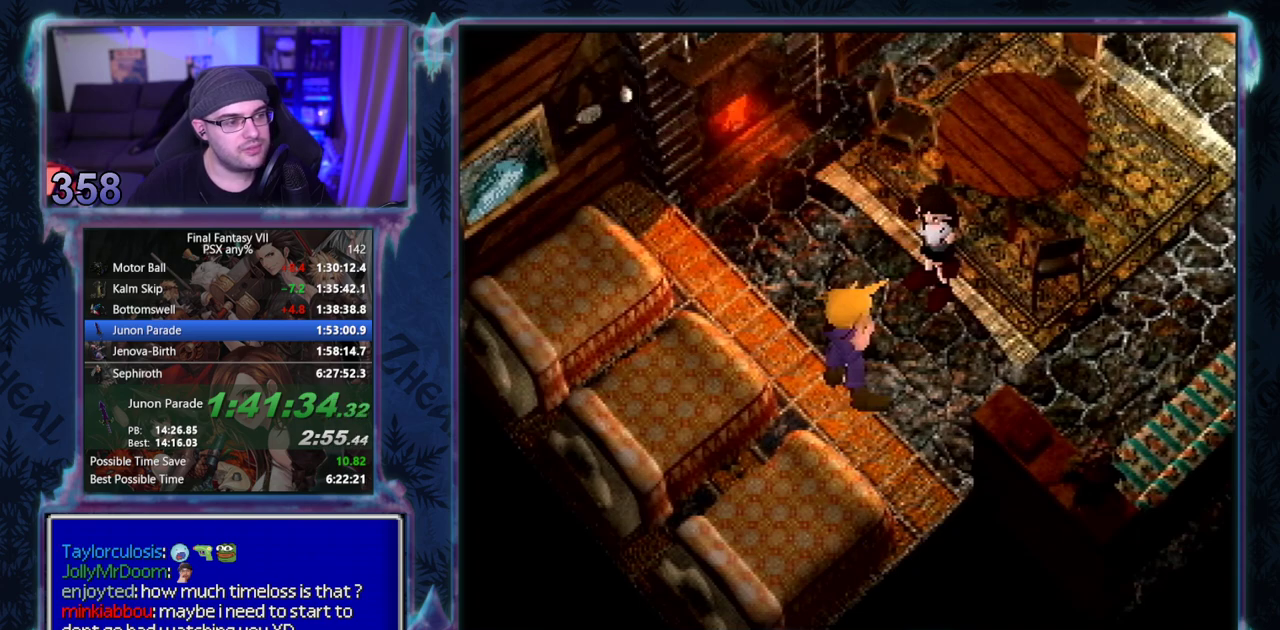
{"buttons": ["CIRCLE"], "left_stick": "center"}
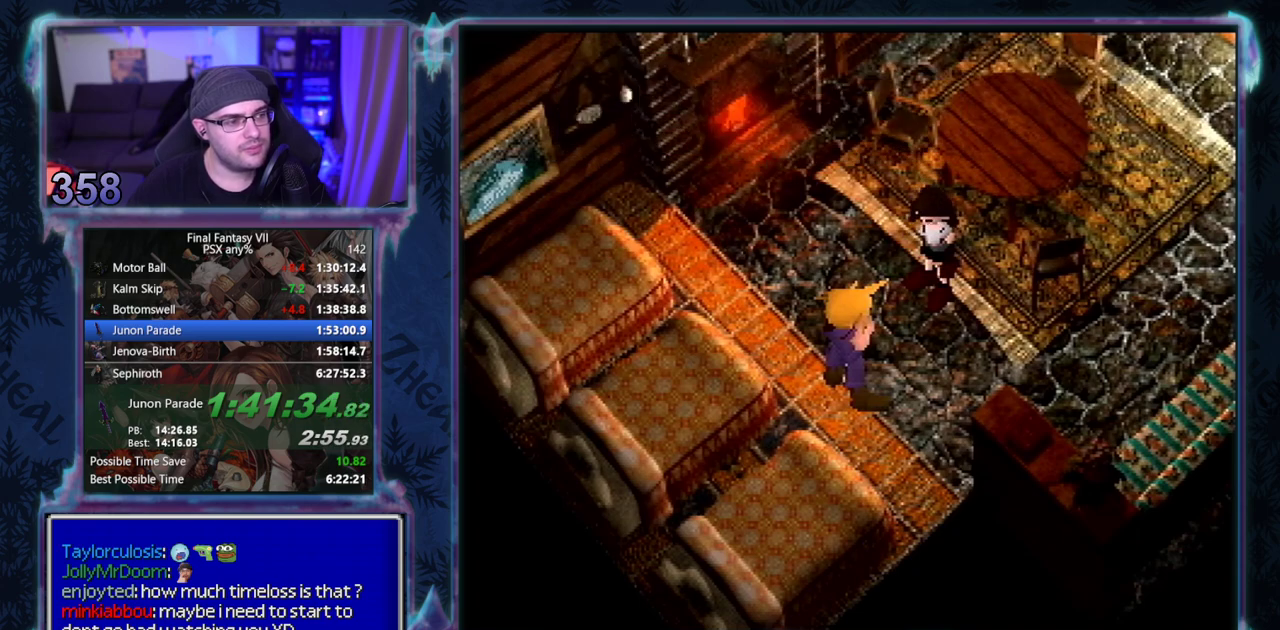
{"buttons": ["CIRCLE"], "left_stick": "center", "events": []}
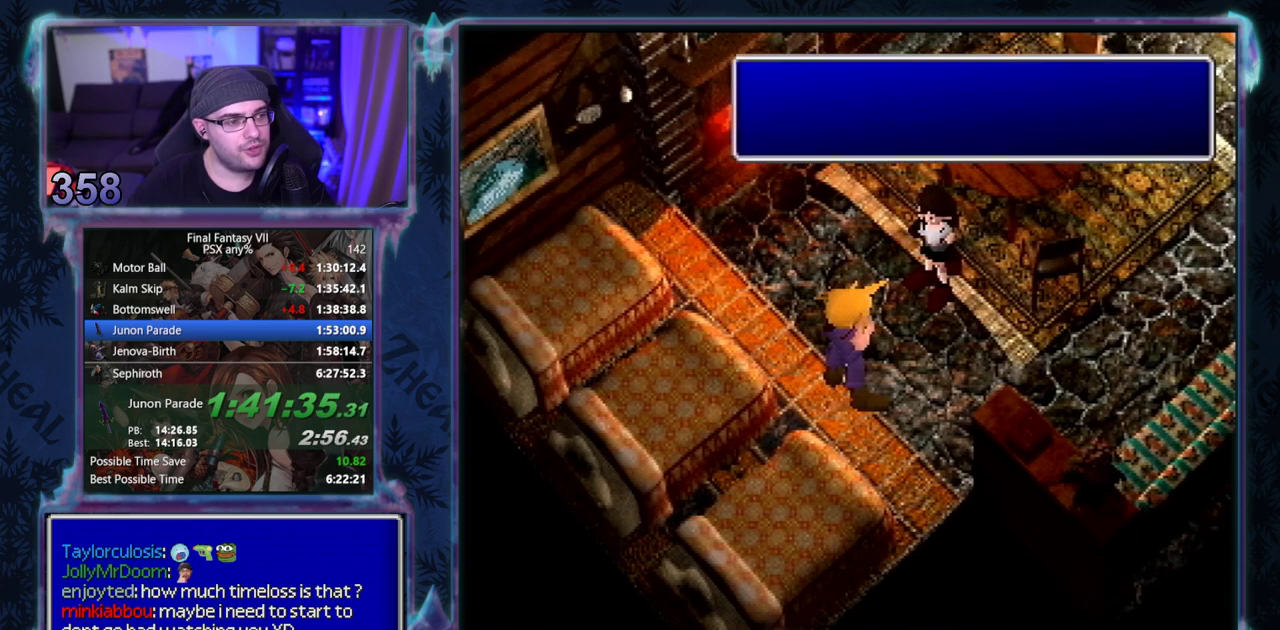
{"buttons": [], "left_stick": "center", "events": [[50, "CIRCLE", "up"], [167, "CIRCLE", "down"], [467, "CIRCLE", "up"]]}
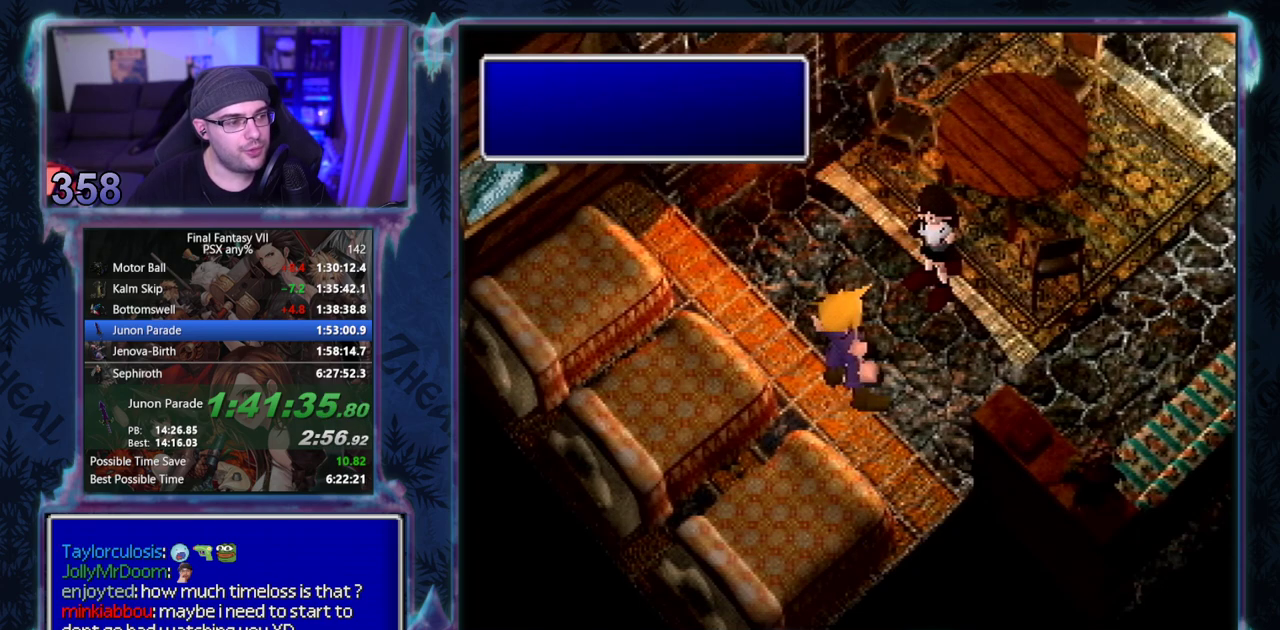
{"buttons": ["CROSS"], "left_stick": "center", "events": [[467, "CROSS", "down"]]}
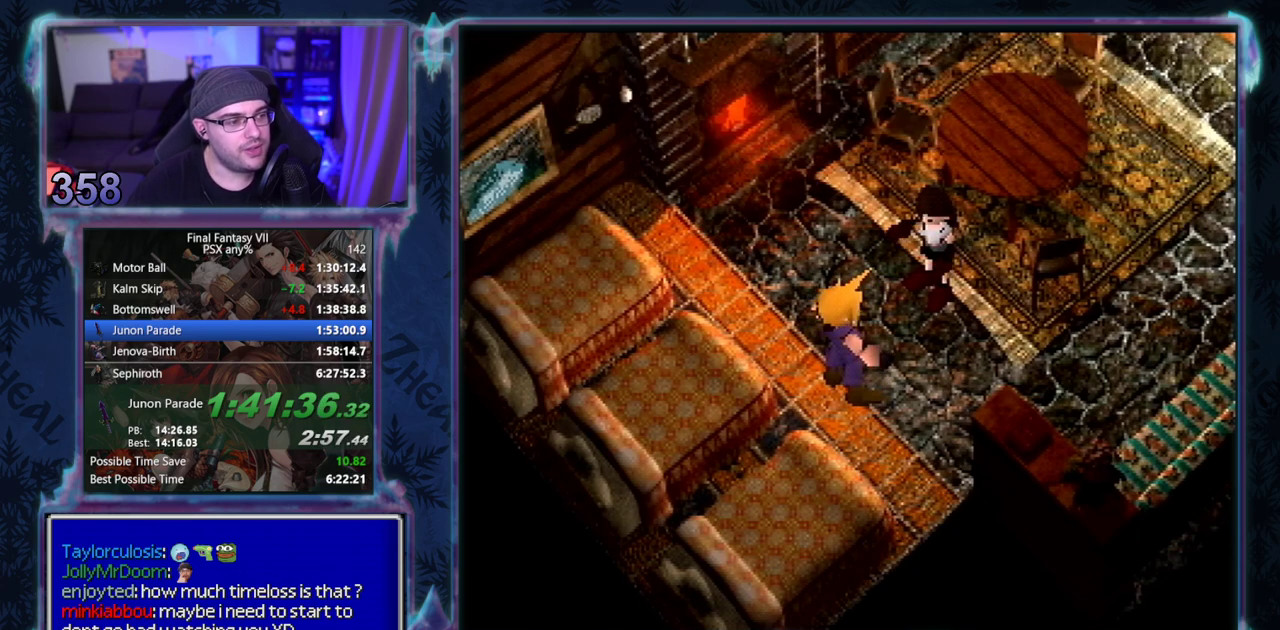
{"buttons": ["CROSS", "CIRCLE", "DPAD_RIGHT"], "left_stick": "center", "events": [[117, "CIRCLE", "down"], [117, "DPAD_RIGHT", "down"], [317, "CIRCLE", "up"], [383, "CIRCLE", "down"]]}
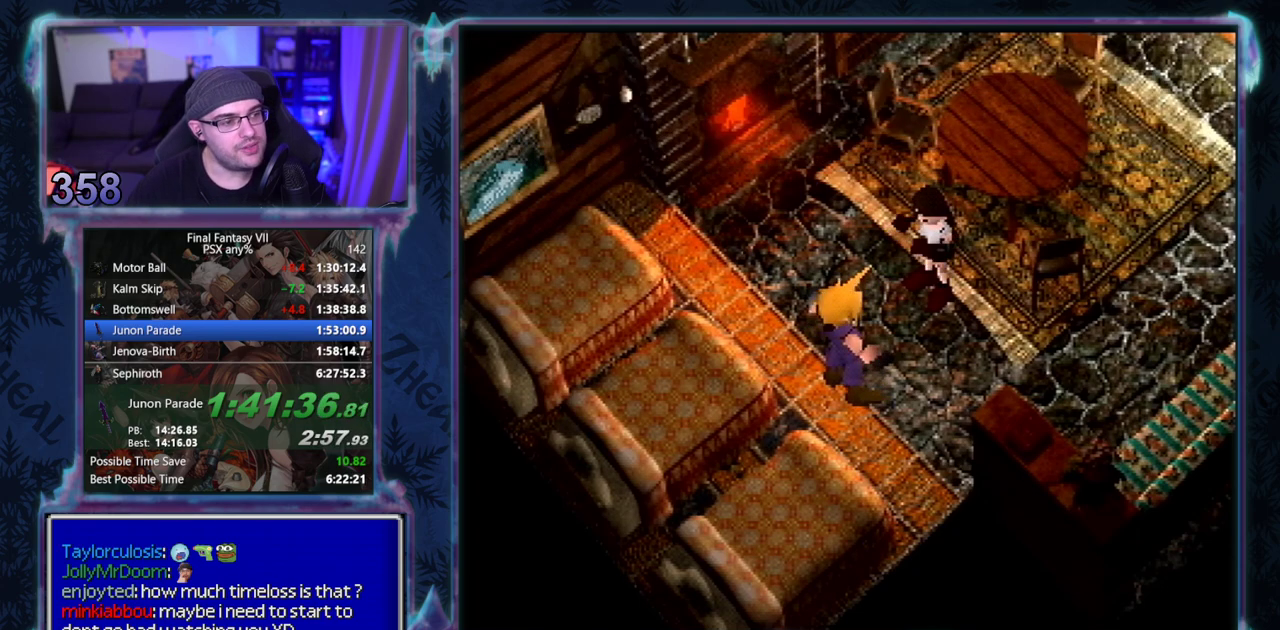
{"buttons": ["CROSS", "CIRCLE", "DPAD_RIGHT"], "left_stick": "center", "events": []}
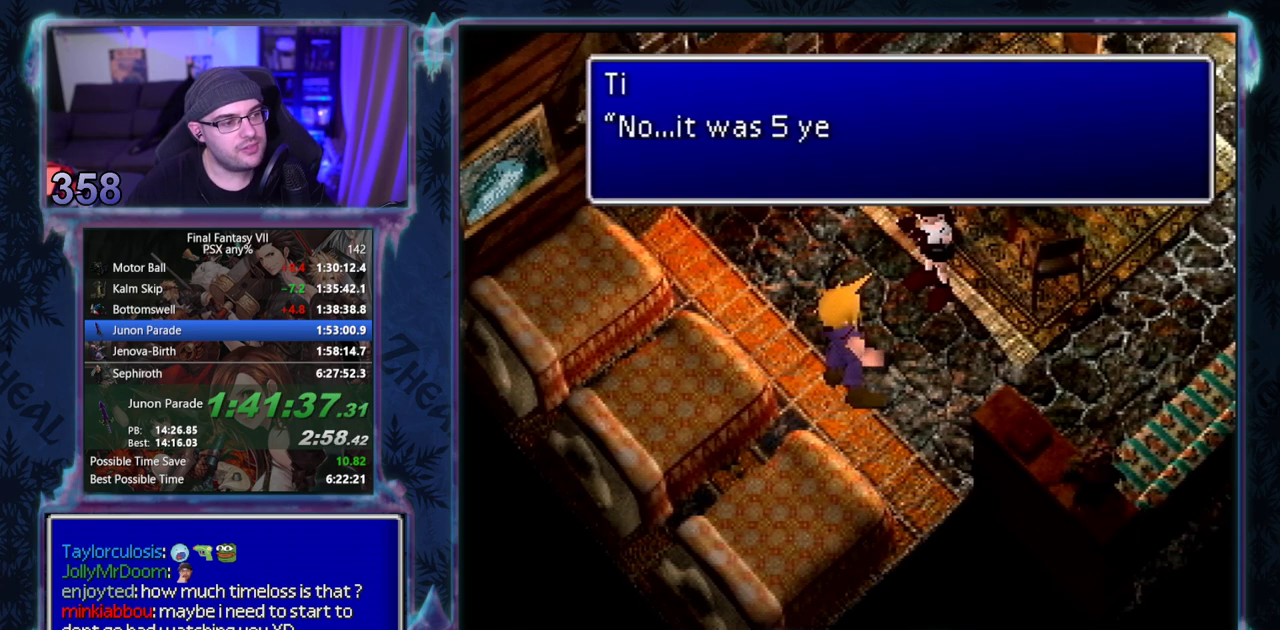
{"buttons": ["CROSS", "DPAD_RIGHT"], "left_stick": "center"}
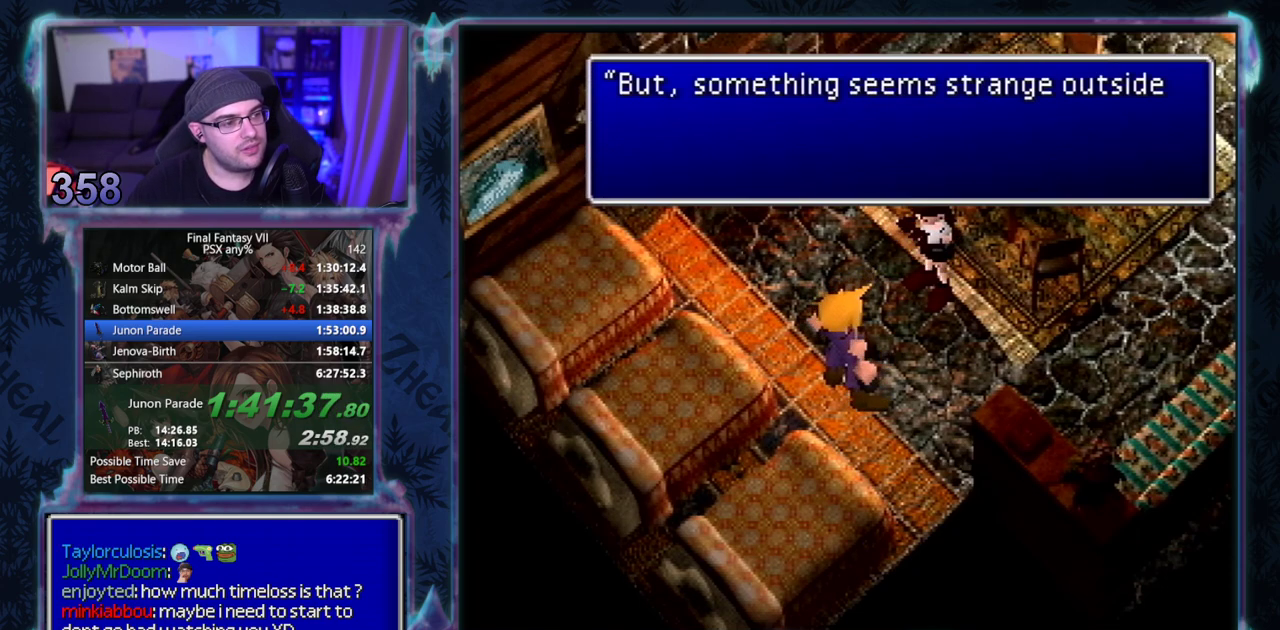
{"buttons": ["CROSS", "DPAD_RIGHT"], "left_stick": "center", "events": []}
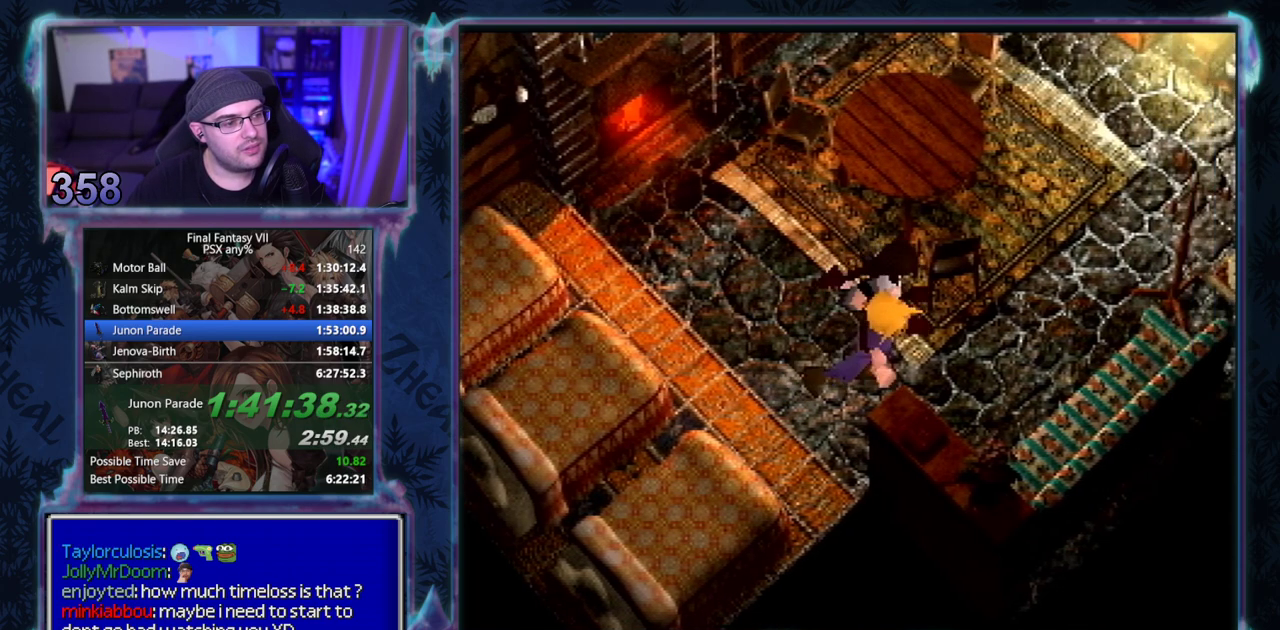
{"buttons": ["CROSS", "DPAD_UP", "DPAD_RIGHT"], "left_stick": "center", "events": [[67, "DPAD_UP", "down"]]}
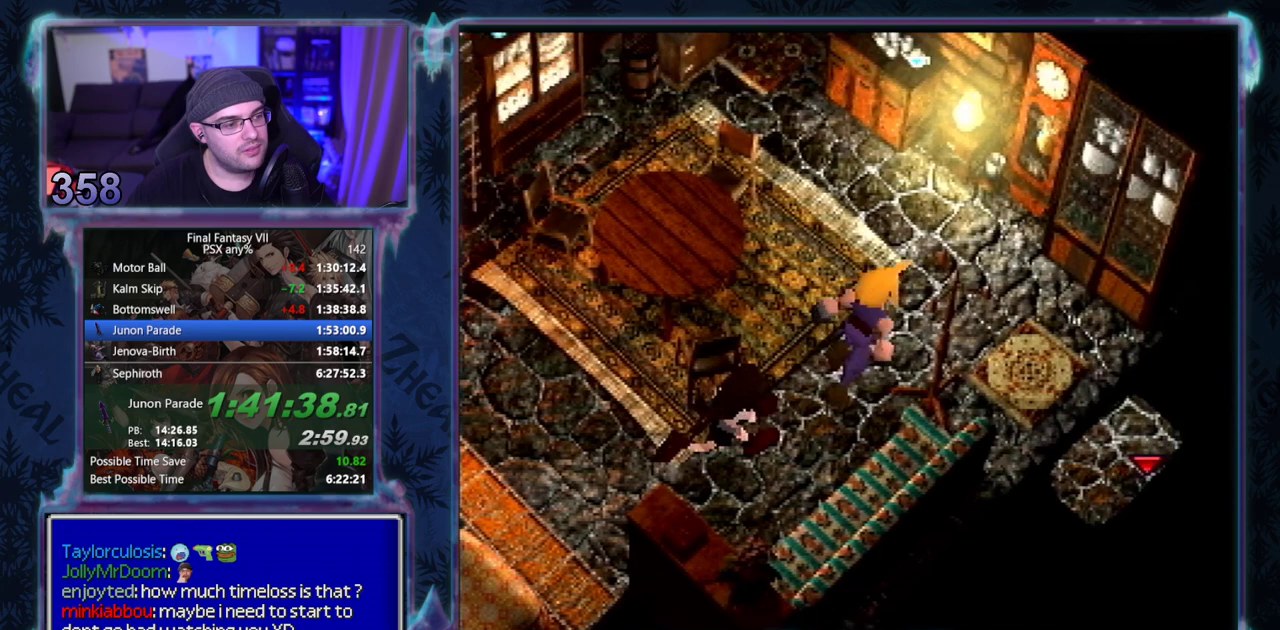
{"buttons": ["CROSS", "DPAD_DOWN", "DPAD_RIGHT"], "left_stick": "center", "events": [[50, "DPAD_UP", "up"], [67, "DPAD_DOWN", "down"]]}
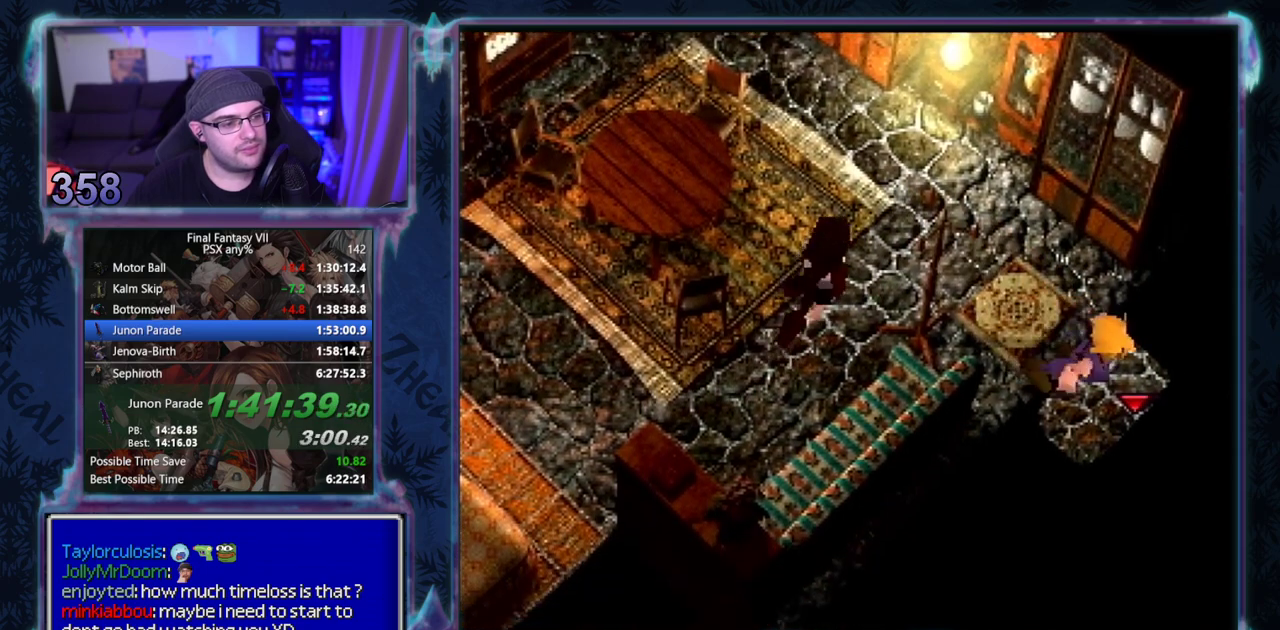
{"buttons": ["CROSS", "DPAD_DOWN"], "left_stick": "center", "events": [[217, "CROSS", "up"], [217, "DPAD_DOWN", "up"], [267, "DPAD_RIGHT", "up"], [467, "DPAD_DOWN", "down"], [500, "CROSS", "down"]]}
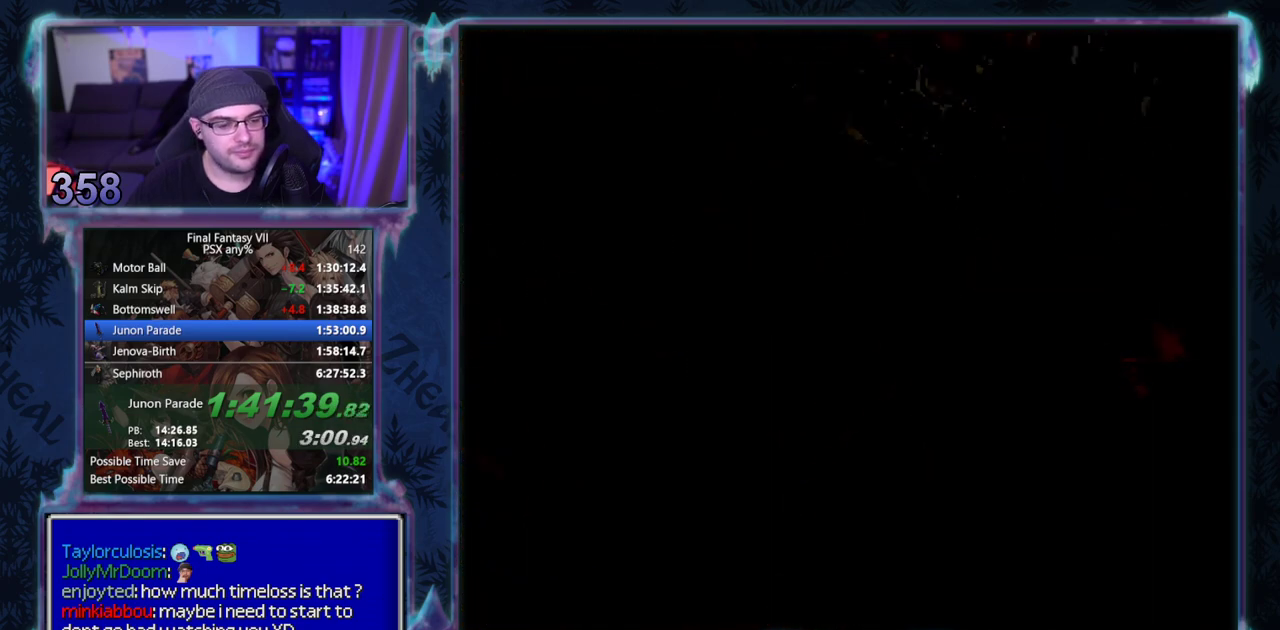
{"buttons": ["CROSS", "DPAD_DOWN"], "left_stick": "center", "events": []}
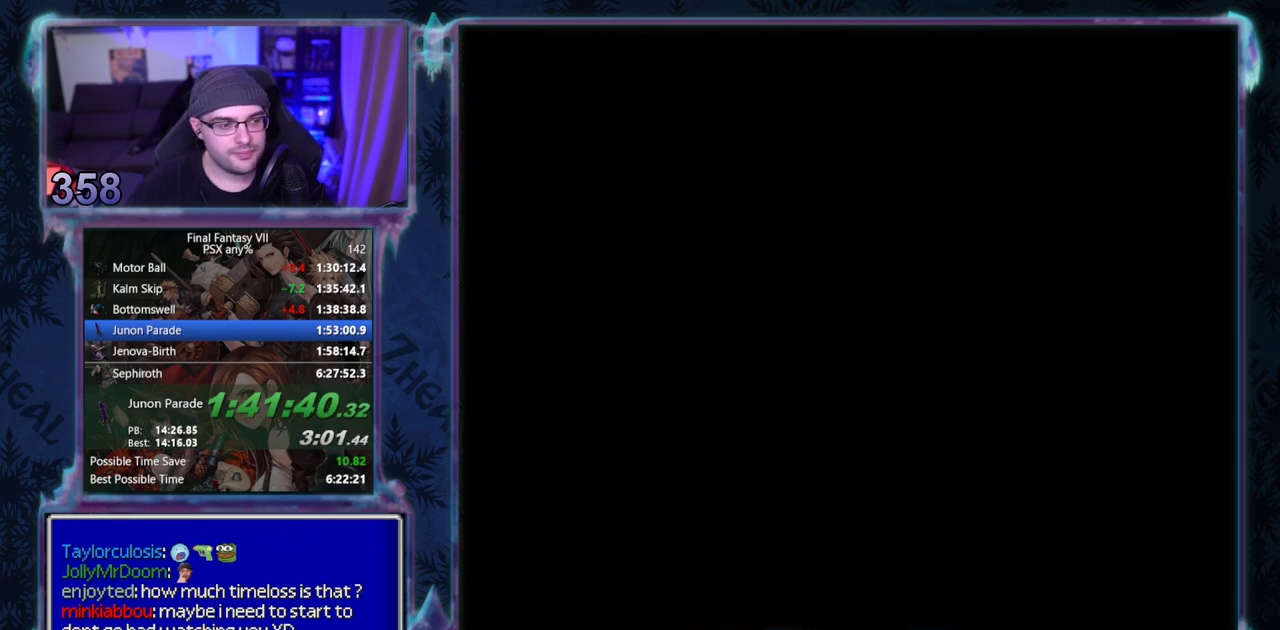
{"buttons": ["CROSS", "DPAD_DOWN"], "left_stick": "center", "events": []}
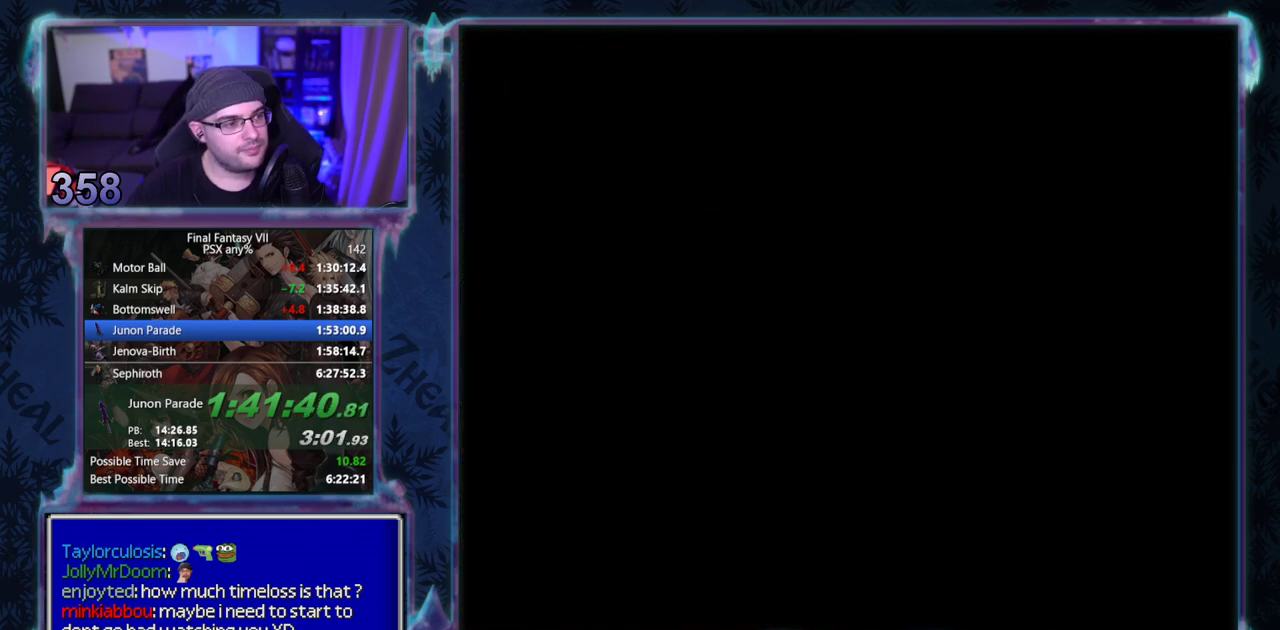
{"buttons": ["CROSS", "DPAD_DOWN"], "left_stick": "center", "events": []}
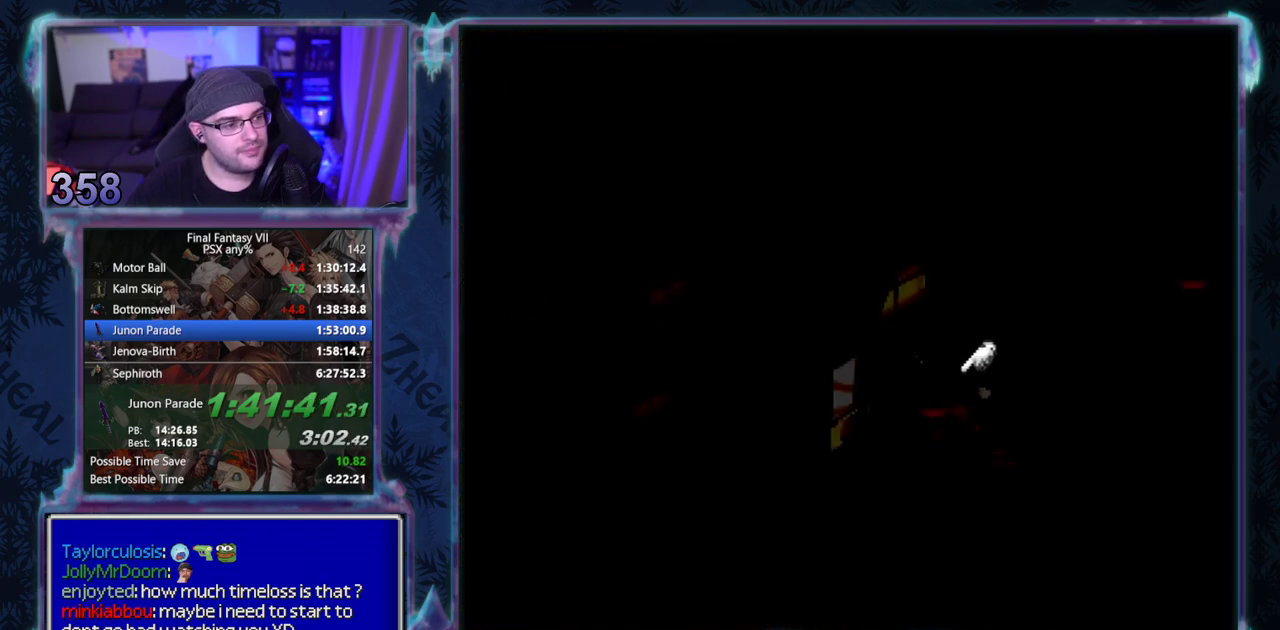
{"buttons": ["CROSS", "DPAD_UP", "DPAD_RIGHT"], "left_stick": "center", "events": [[250, "DPAD_RIGHT", "down"], [333, "DPAD_DOWN", "up"], [417, "DPAD_UP", "down"]]}